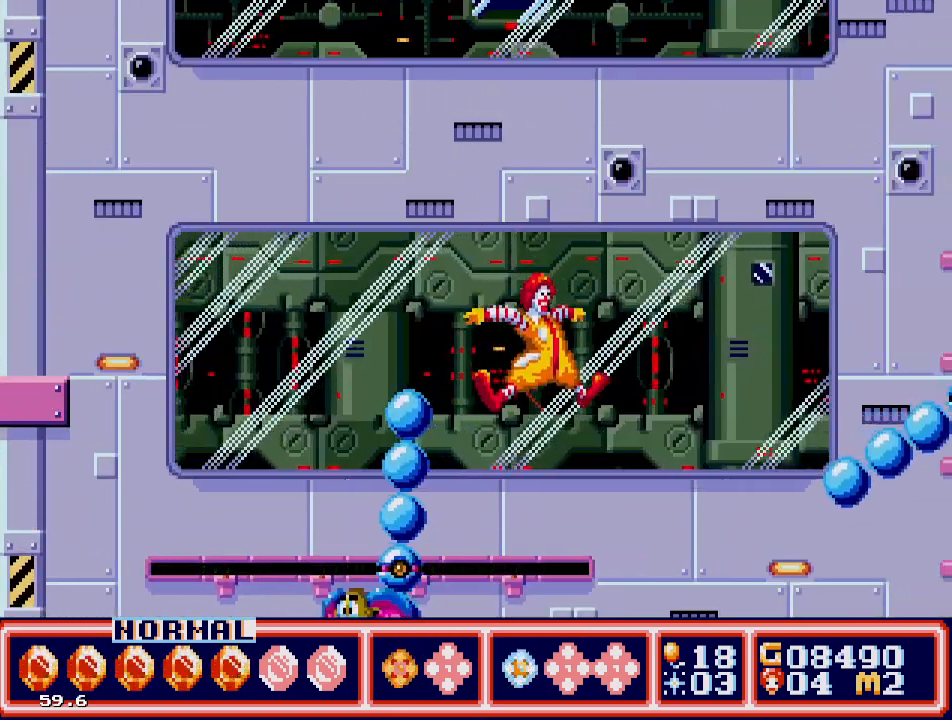
Gameplay with a controller; each line is a JSON object with the inputs held at the frame after it. "events" lists button and stick changes between this image and that frame as [ms after this image, input, new state], when the widget could be followed in between. Not read: L3 R3.
{"buttons": [], "events": [[117, "C", "up"], [350, "DPAD_UP", "down"], [500, "DPAD_RIGHT", "up"], [500, "DPAD_UP", "up"]]}
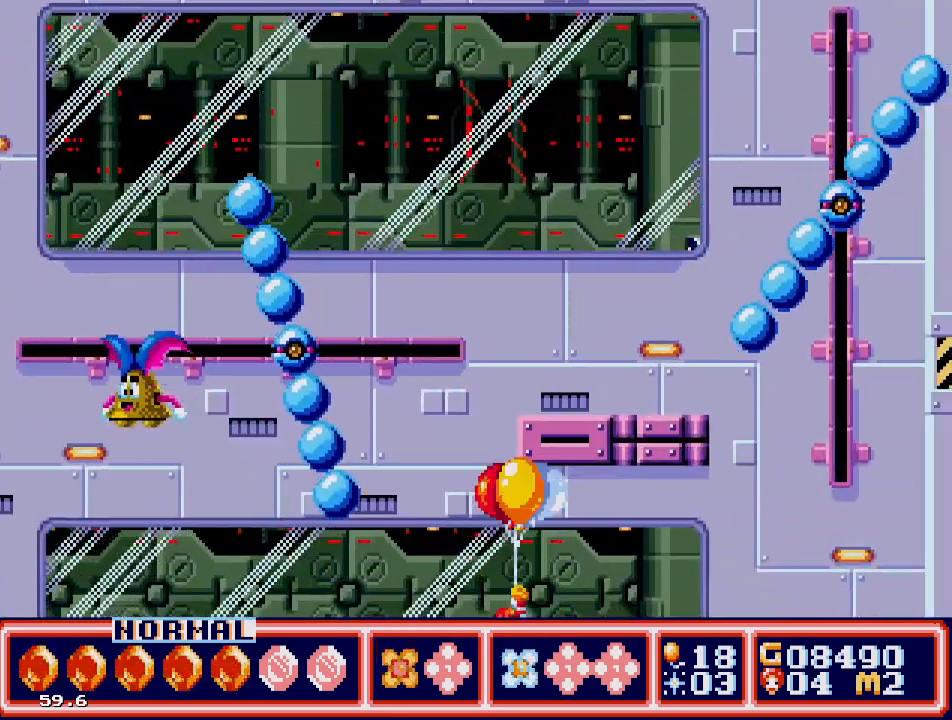
{"buttons": ["DPAD_UP"], "events": [[217, "DPAD_LEFT", "down"], [250, "DPAD_UP", "down"], [400, "DPAD_LEFT", "up"]]}
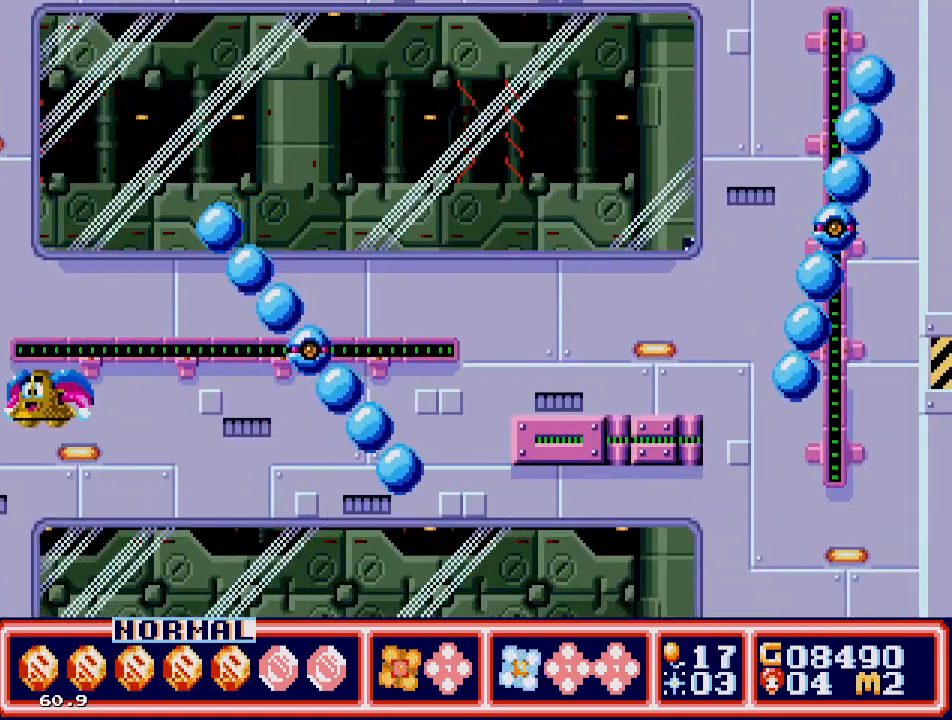
{"buttons": ["DPAD_UP", "DPAD_LEFT"], "events": [[483, "DPAD_LEFT", "down"]]}
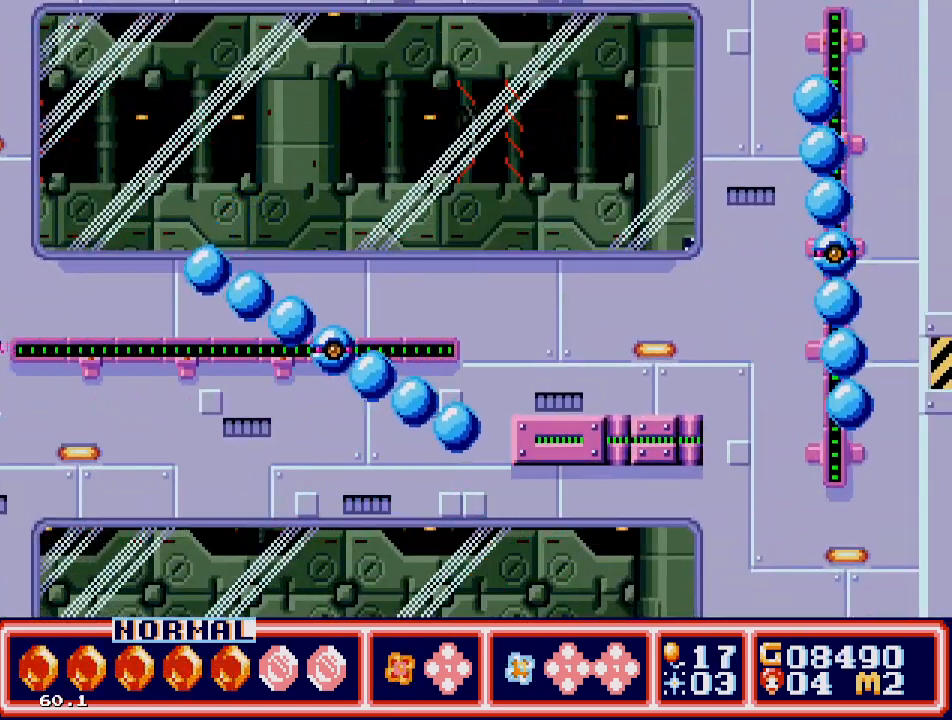
{"buttons": ["DPAD_UP"], "events": [[33, "DPAD_LEFT", "up"], [133, "DPAD_LEFT", "down"], [333, "DPAD_LEFT", "up"], [417, "DPAD_LEFT", "down"], [467, "DPAD_LEFT", "up"]]}
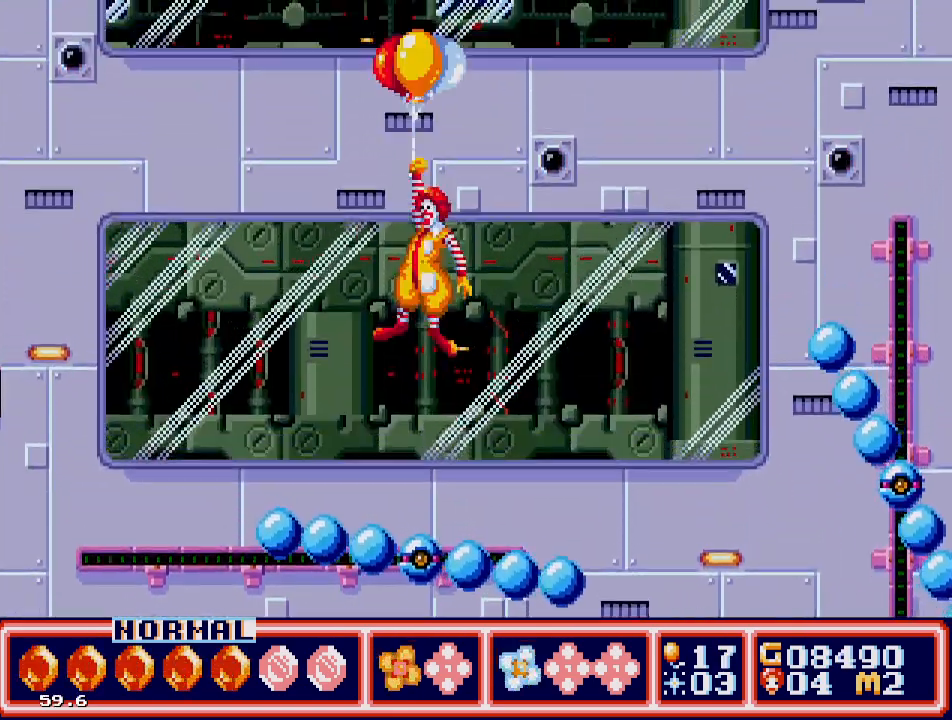
{"buttons": [], "events": [[483, "DPAD_UP", "up"]]}
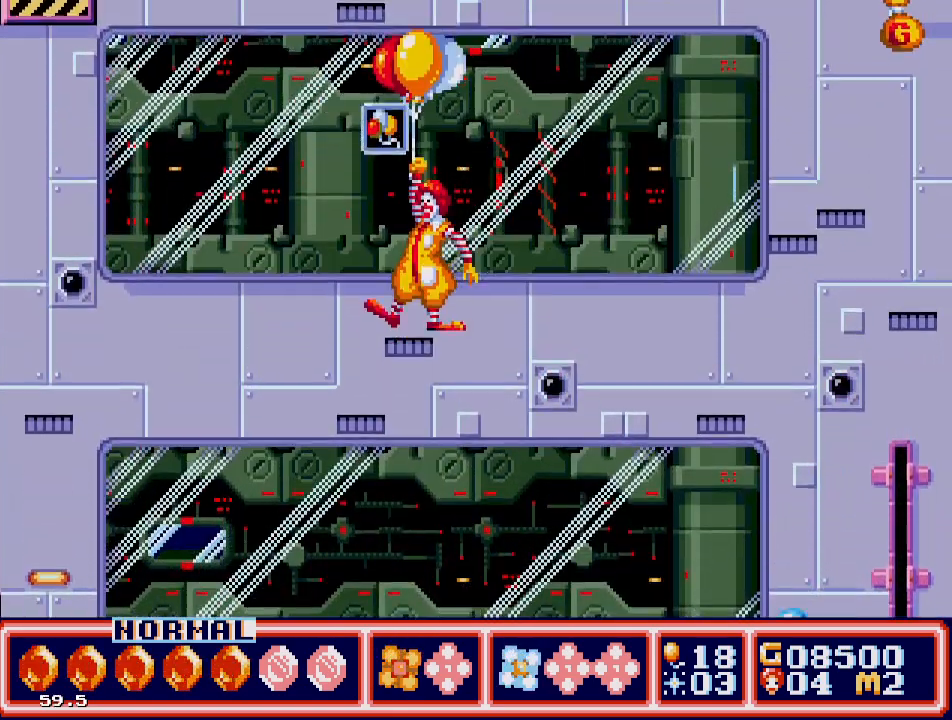
{"buttons": ["DPAD_UP", "DPAD_RIGHT"], "events": [[150, "DPAD_UP", "down"], [167, "DPAD_RIGHT", "down"], [233, "DPAD_UP", "up"], [483, "DPAD_UP", "down"]]}
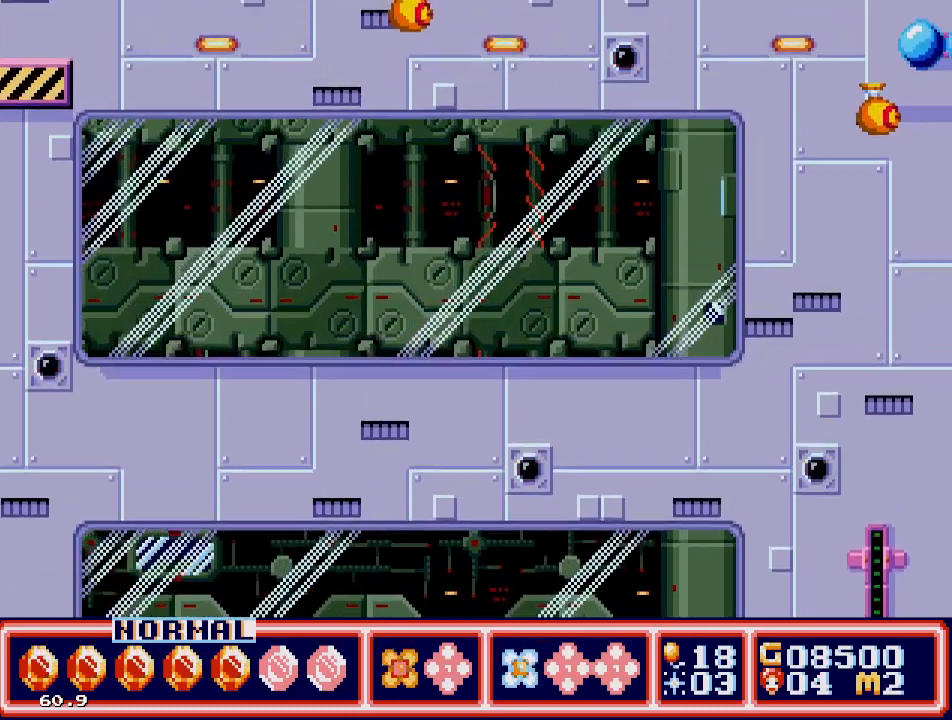
{"buttons": ["DPAD_UP", "DPAD_RIGHT"], "events": [[100, "DPAD_UP", "up"], [483, "DPAD_UP", "down"]]}
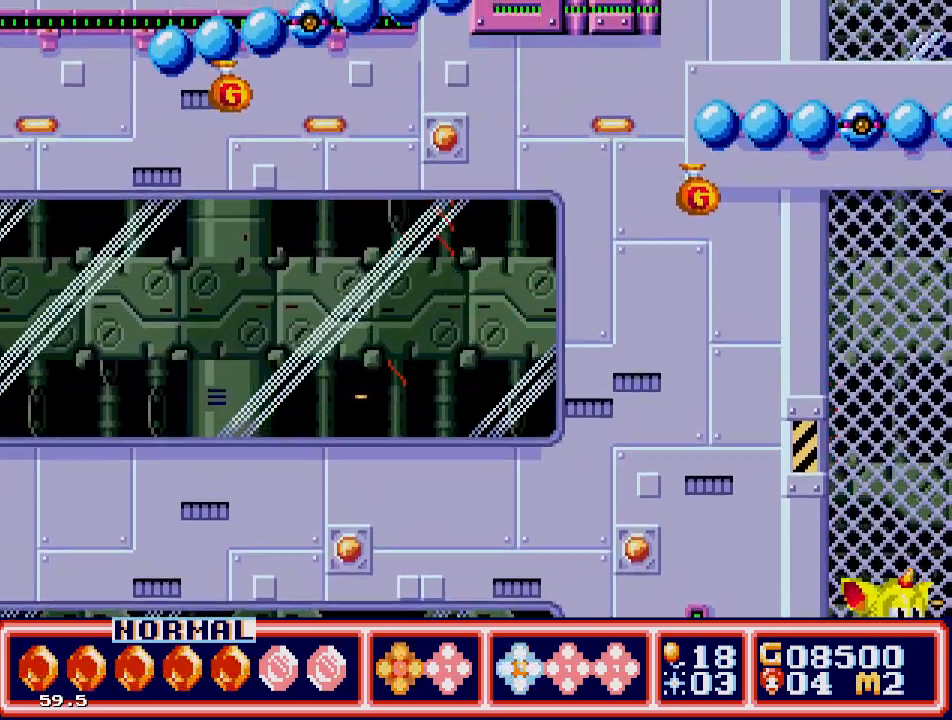
{"buttons": ["DPAD_UP", "DPAD_LEFT"], "events": [[67, "DPAD_UP", "up"], [467, "DPAD_RIGHT", "up"], [467, "DPAD_UP", "down"], [500, "DPAD_LEFT", "down"]]}
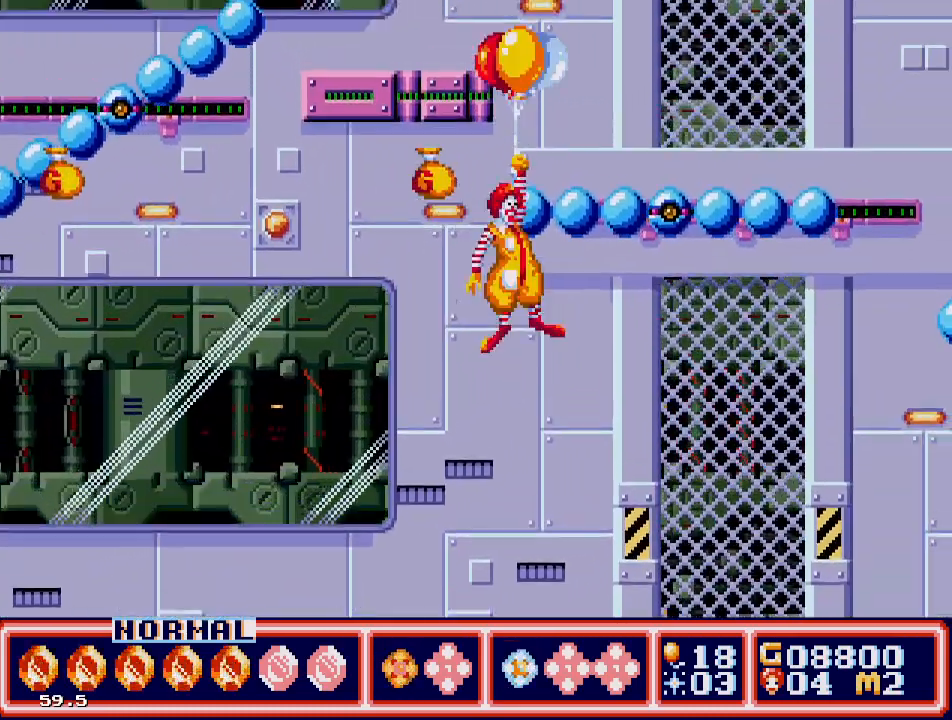
{"buttons": ["DPAD_UP", "DPAD_RIGHT"], "events": [[233, "DPAD_LEFT", "up"], [267, "DPAD_RIGHT", "down"]]}
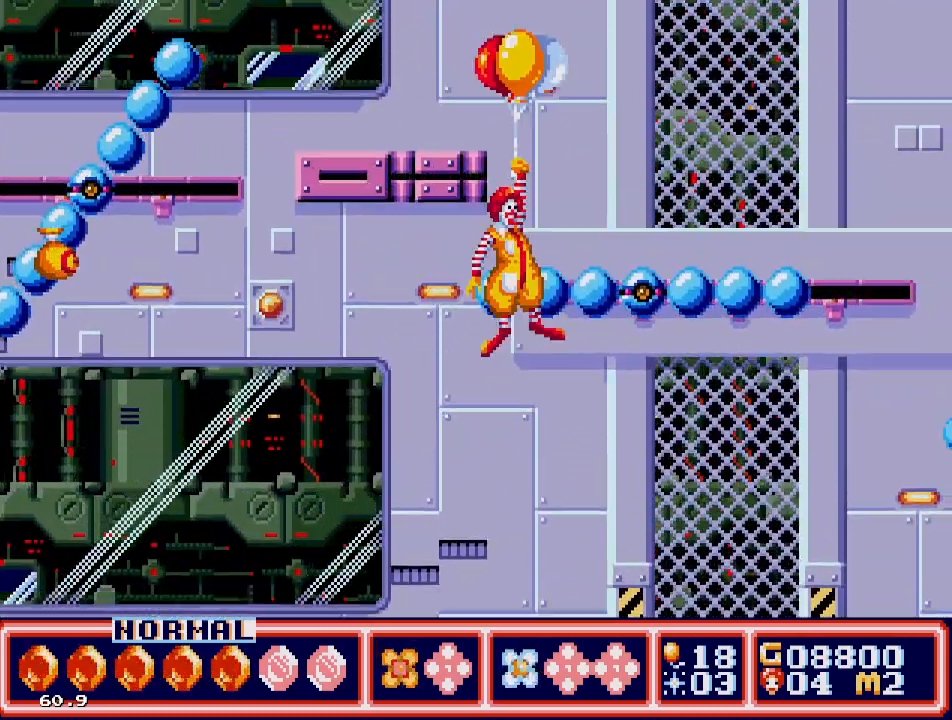
{"buttons": ["DPAD_UP", "DPAD_RIGHT"], "events": []}
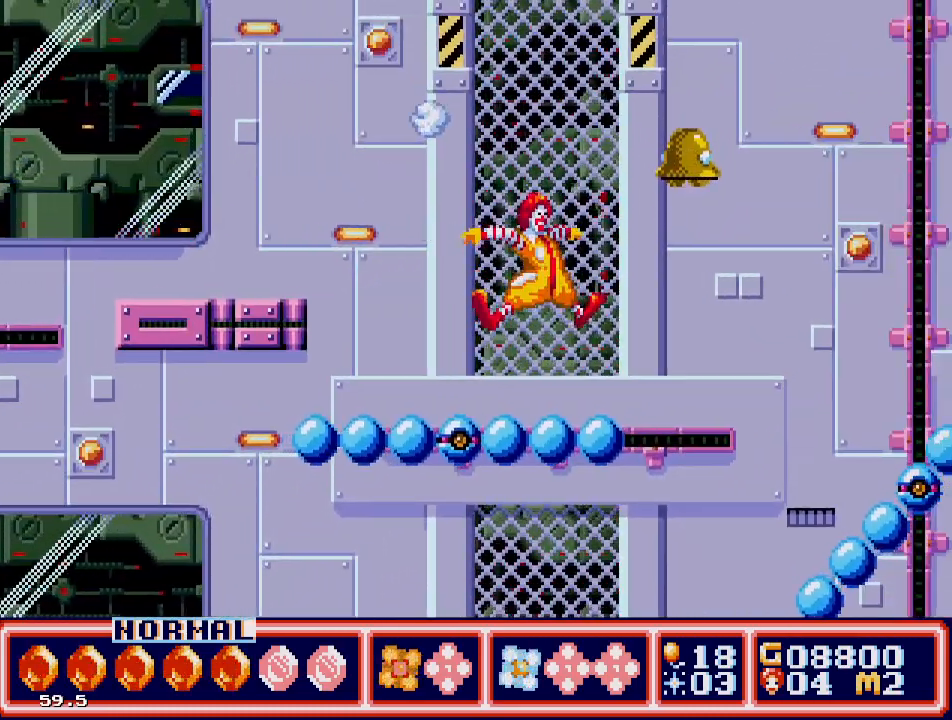
{"buttons": ["C", "DPAD_UP", "DPAD_LEFT"], "events": [[83, "DPAD_RIGHT", "up"], [133, "DPAD_LEFT", "down"], [367, "DPAD_LEFT", "up"], [433, "DPAD_LEFT", "down"], [483, "C", "down"]]}
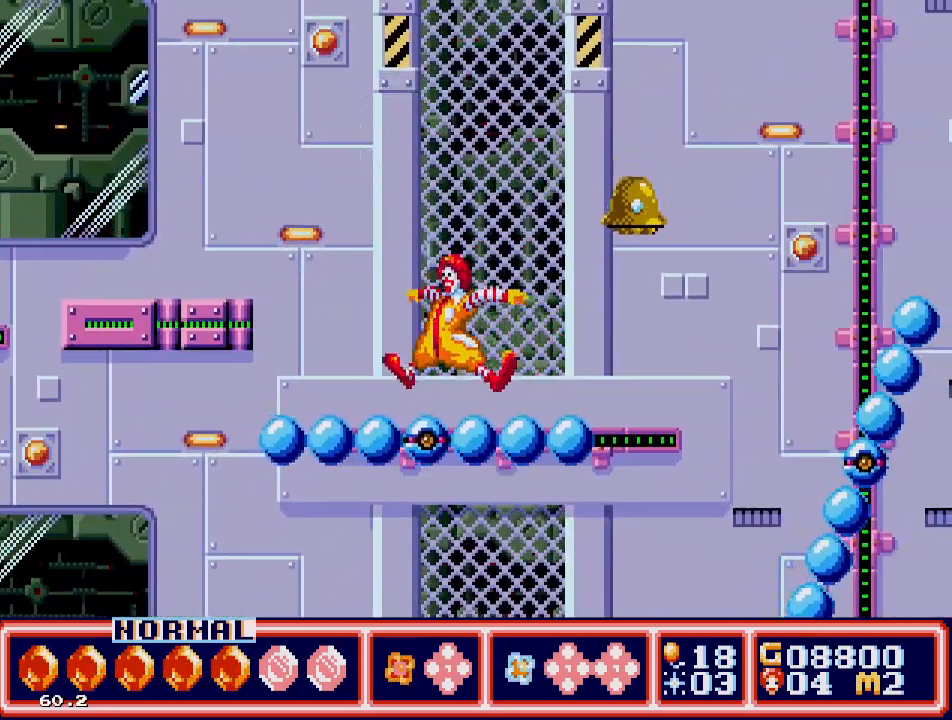
{"buttons": [], "events": [[67, "DPAD_LEFT", "up"], [117, "C", "up"], [117, "DPAD_UP", "up"], [167, "DPAD_RIGHT", "down"], [217, "B", "down"], [267, "DPAD_RIGHT", "up"], [317, "B", "up"], [367, "B", "down"], [467, "B", "up"]]}
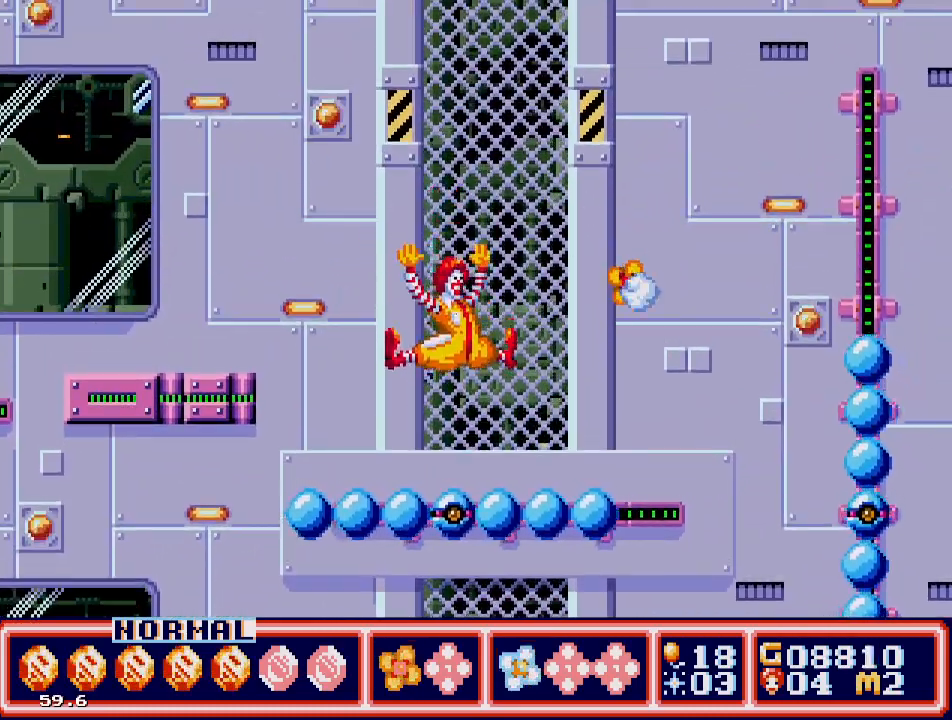
{"buttons": ["DPAD_UP", "DPAD_RIGHT"], "events": [[317, "DPAD_RIGHT", "down"], [467, "DPAD_UP", "down"]]}
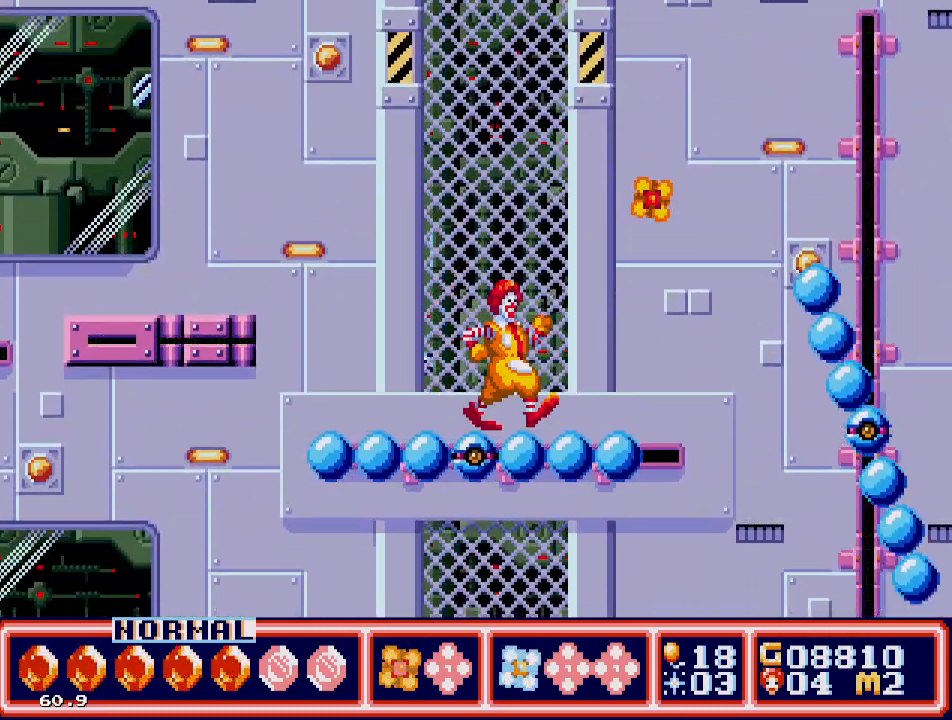
{"buttons": ["C", "DPAD_RIGHT"], "events": [[83, "C", "down"], [333, "DPAD_UP", "up"]]}
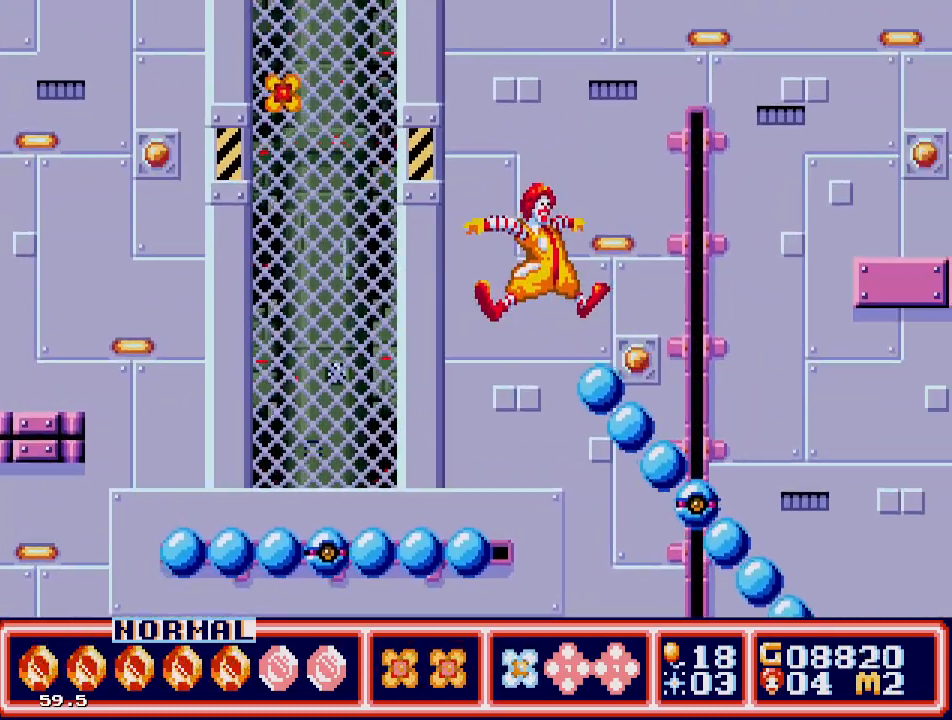
{"buttons": ["C", "DPAD_UP", "DPAD_RIGHT"], "events": [[133, "C", "up"], [417, "C", "down"], [467, "DPAD_UP", "down"]]}
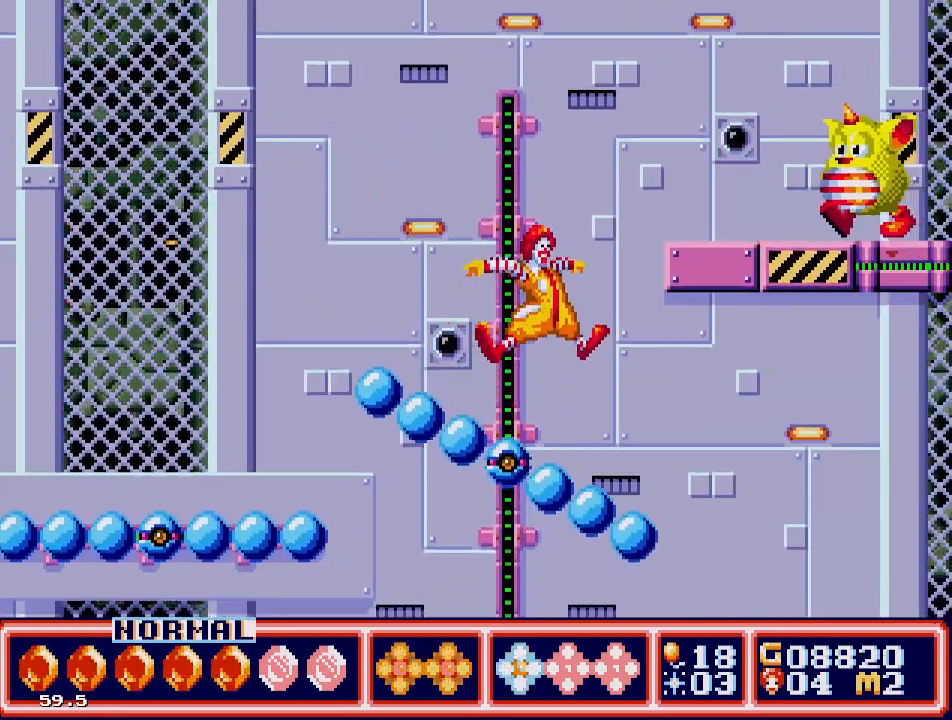
{"buttons": [], "events": [[100, "DPAD_RIGHT", "up"], [133, "DPAD_LEFT", "down"], [283, "C", "up"], [283, "DPAD_LEFT", "up"], [300, "DPAD_RIGHT", "down"], [300, "DPAD_UP", "up"], [367, "B", "down"], [450, "DPAD_RIGHT", "up"], [500, "B", "up"]]}
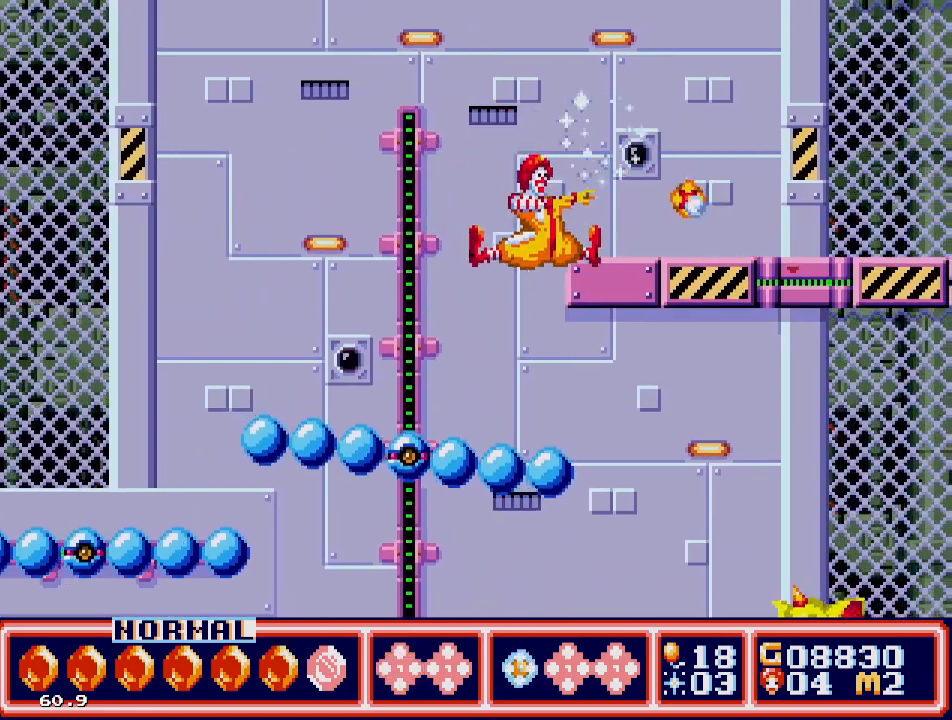
{"buttons": ["C", "DPAD_RIGHT"], "events": [[100, "DPAD_LEFT", "down"], [317, "DPAD_LEFT", "up"], [367, "DPAD_RIGHT", "down"], [400, "C", "down"]]}
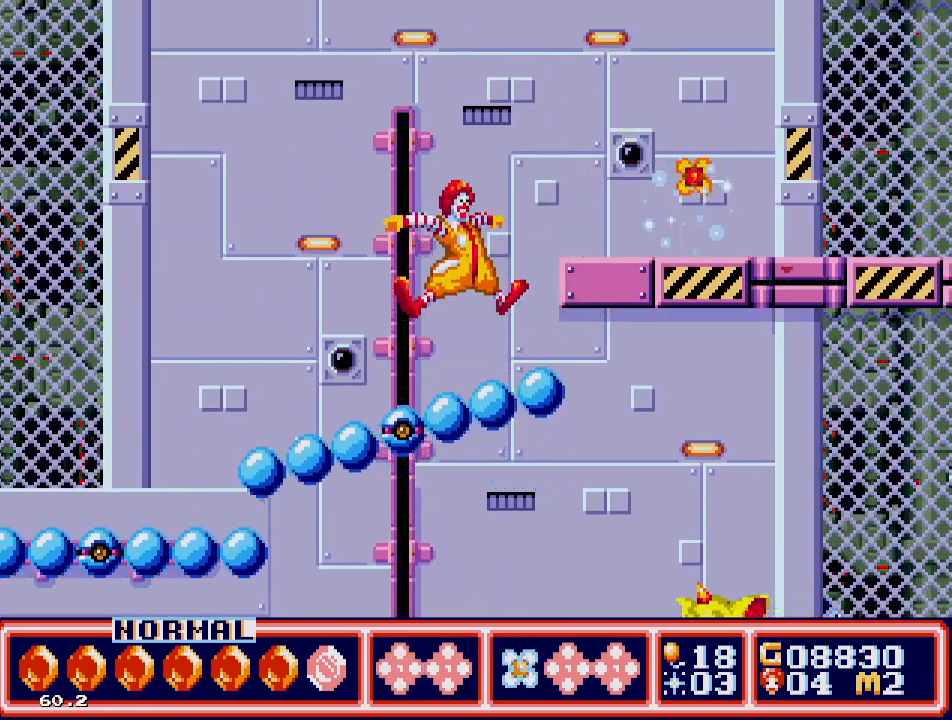
{"buttons": ["DPAD_RIGHT"], "events": [[250, "C", "up"]]}
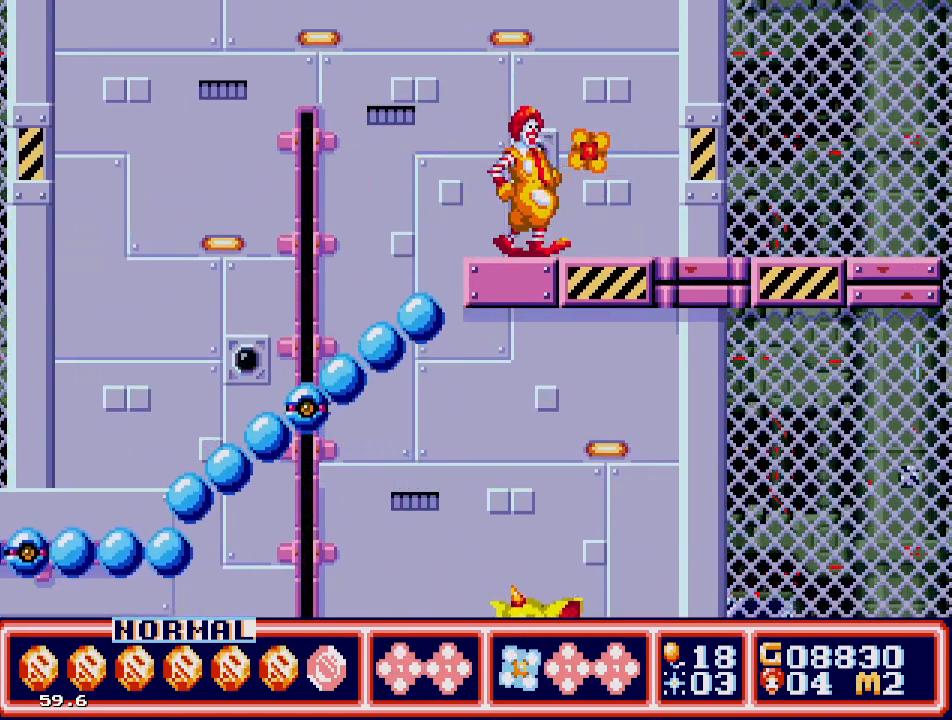
{"buttons": ["DPAD_RIGHT"], "events": []}
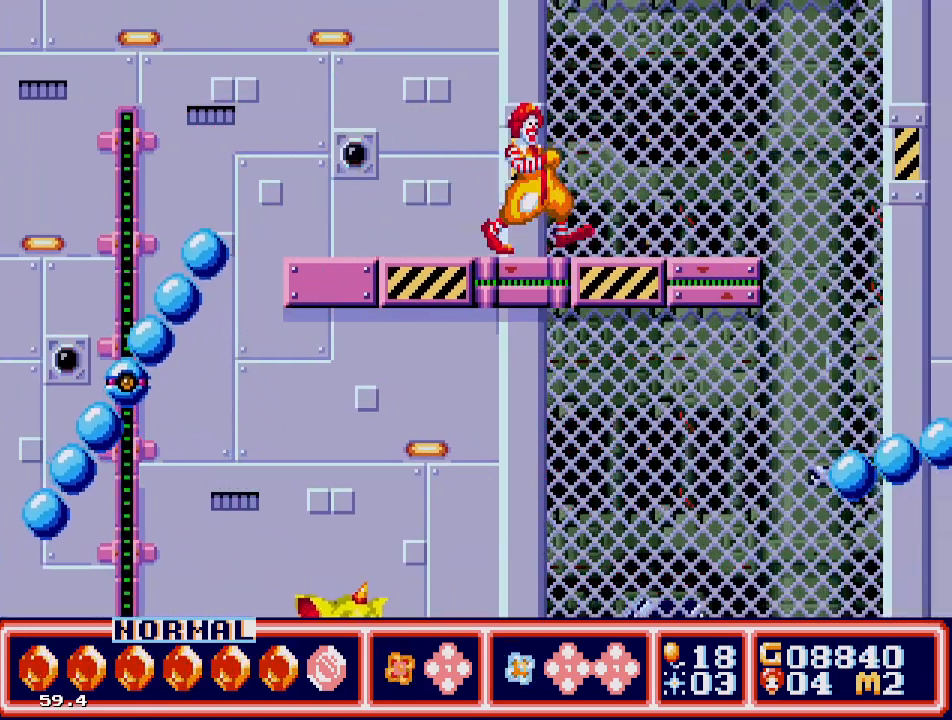
{"buttons": ["DPAD_RIGHT"], "events": []}
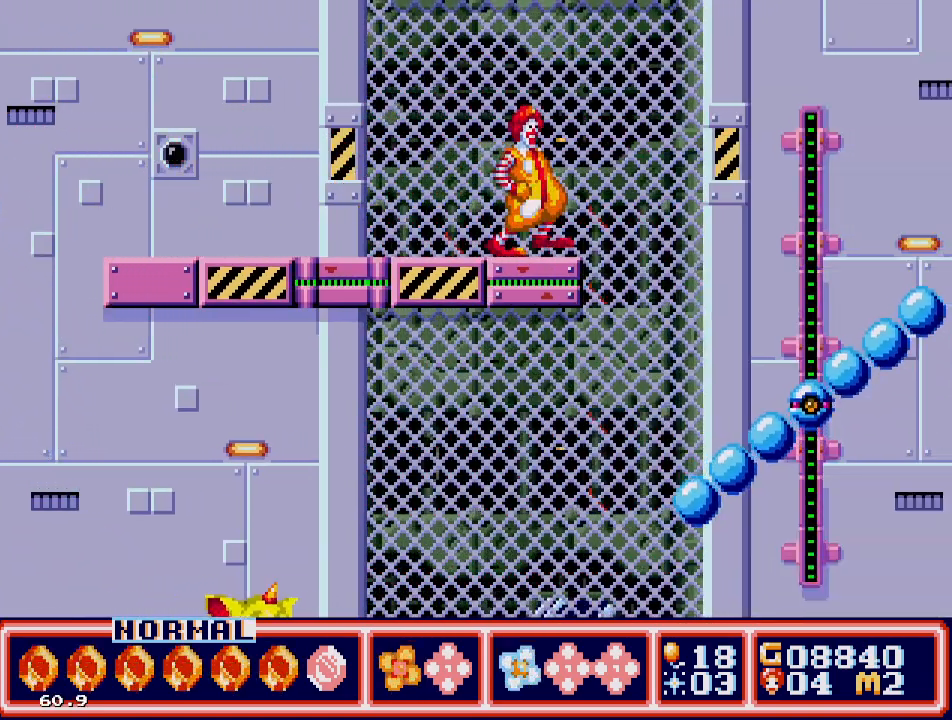
{"buttons": ["DPAD_UP", "DPAD_LEFT"], "events": [[83, "C", "down"], [183, "C", "up"], [383, "DPAD_UP", "down"], [417, "DPAD_LEFT", "down"], [417, "DPAD_RIGHT", "up"]]}
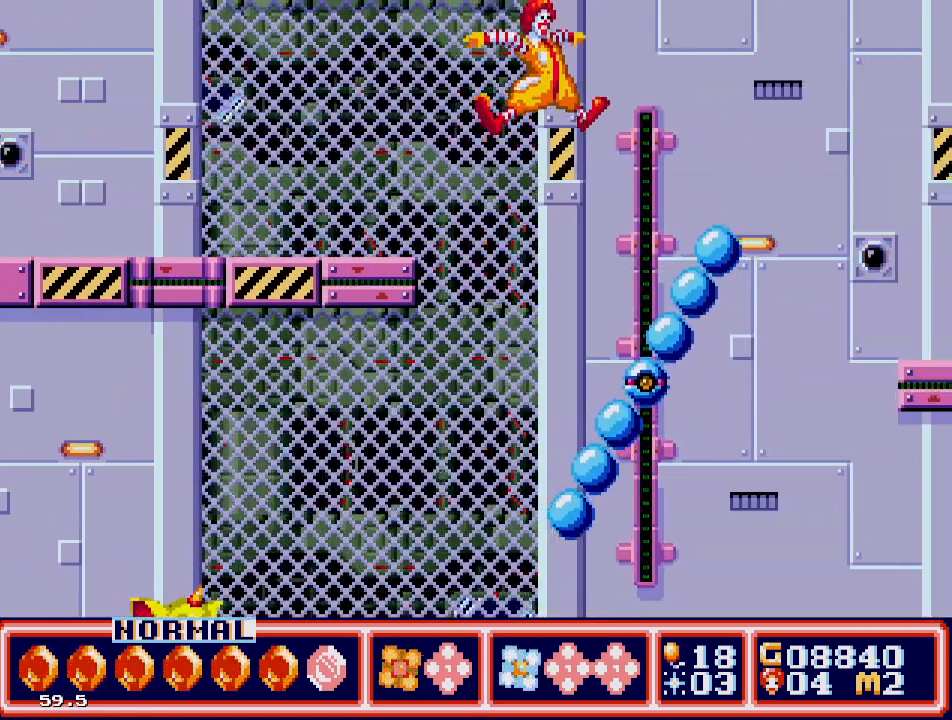
{"buttons": ["B"], "events": [[117, "DPAD_UP", "up"], [283, "DPAD_LEFT", "up"], [500, "B", "down"]]}
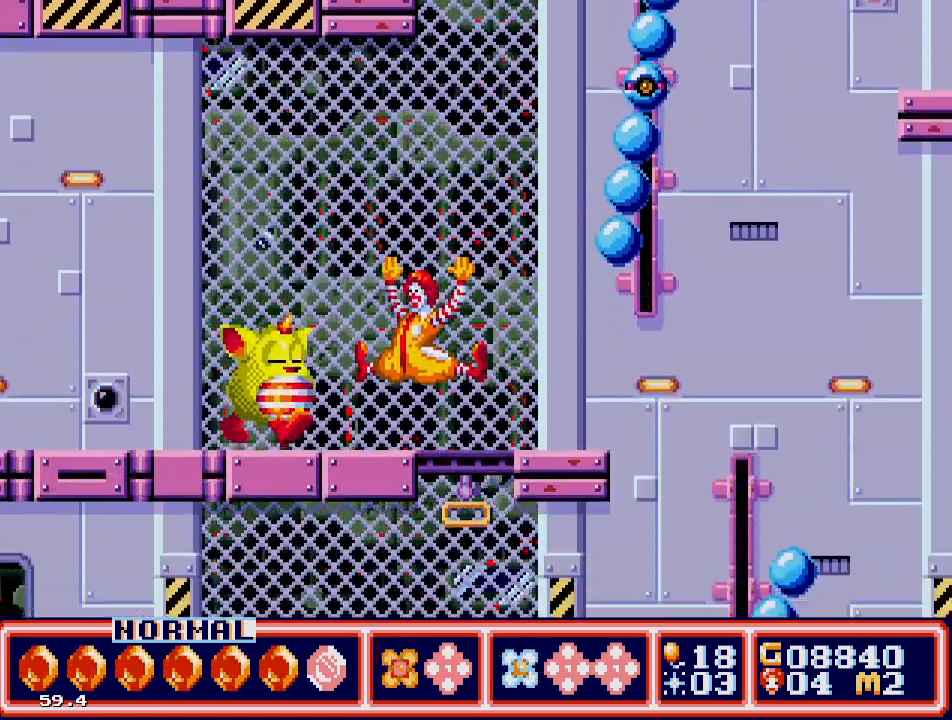
{"buttons": ["DPAD_LEFT"], "events": [[100, "B", "up"], [150, "B", "down"], [233, "B", "up"], [467, "DPAD_LEFT", "down"]]}
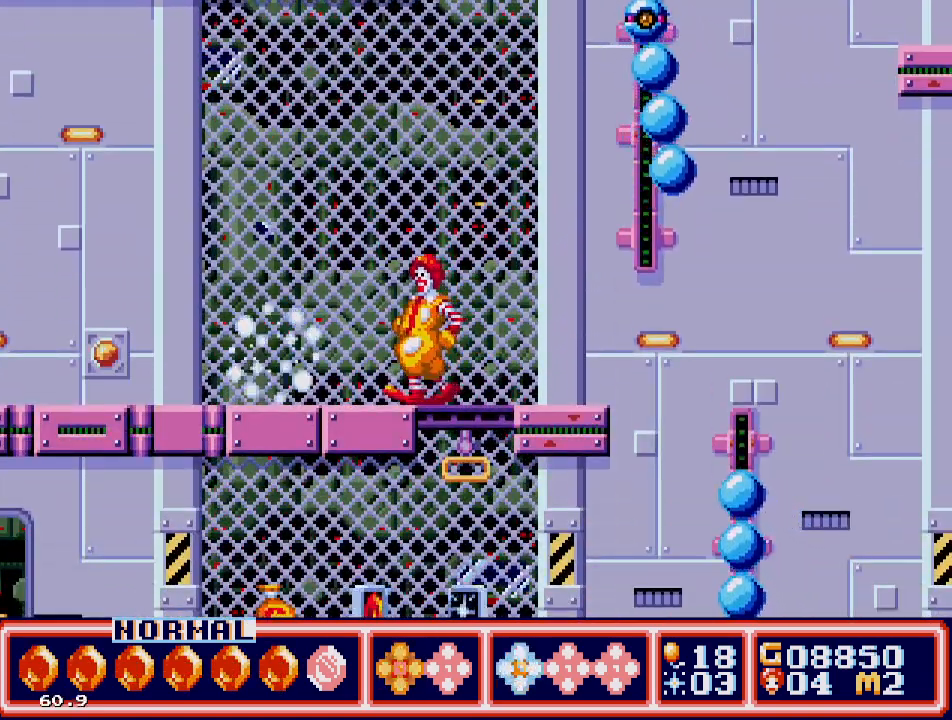
{"buttons": ["DPAD_RIGHT"], "events": [[367, "DPAD_LEFT", "up"], [367, "DPAD_RIGHT", "down"]]}
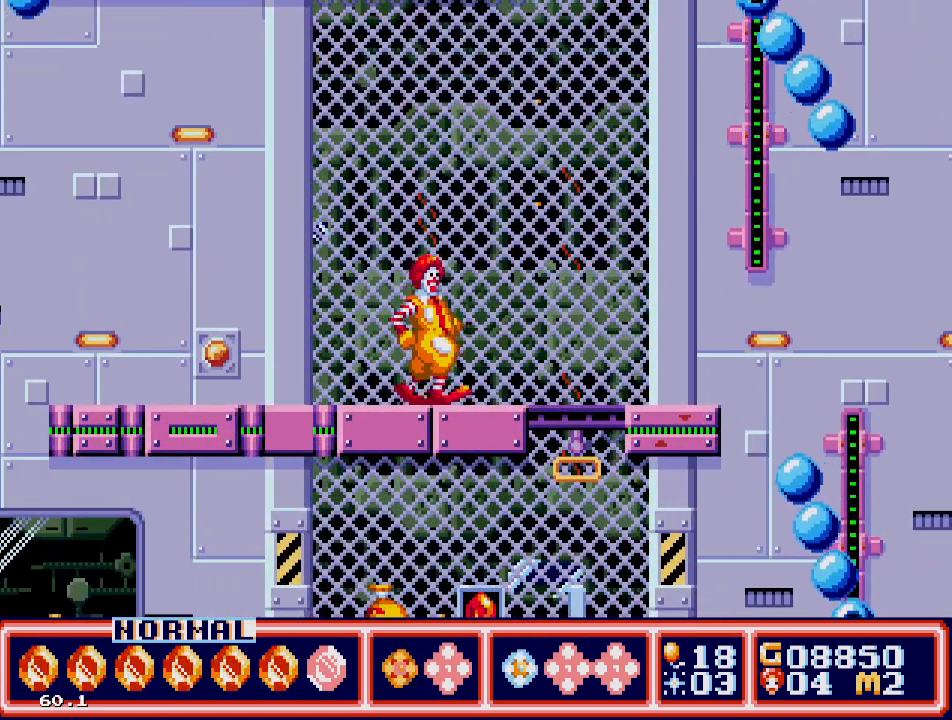
{"buttons": ["DPAD_RIGHT"], "events": []}
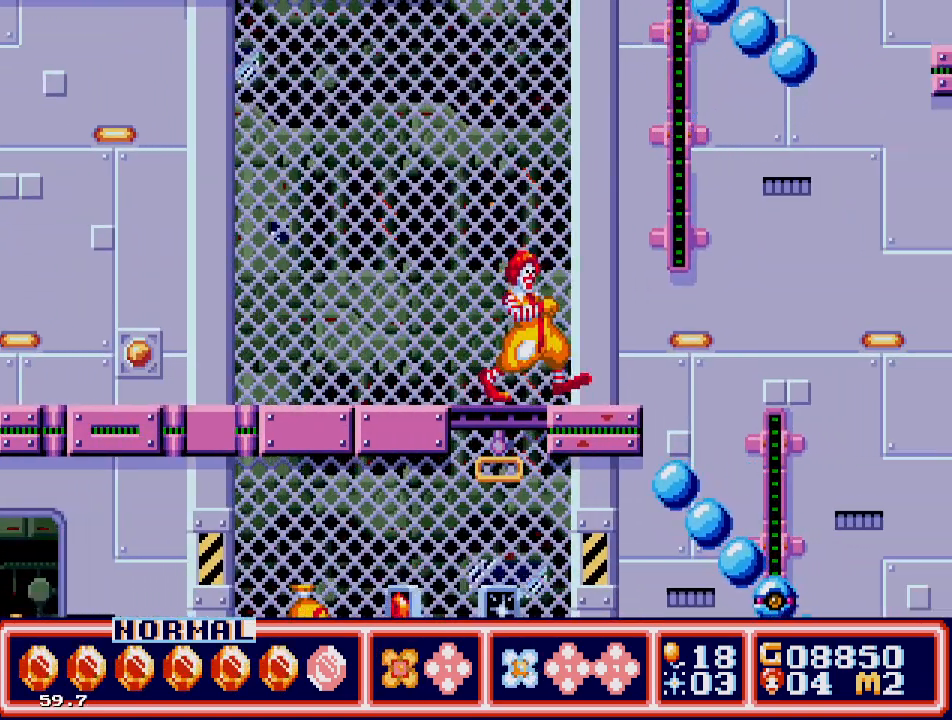
{"buttons": ["DPAD_RIGHT"], "events": [[67, "DPAD_RIGHT", "up"], [317, "DPAD_RIGHT", "down"]]}
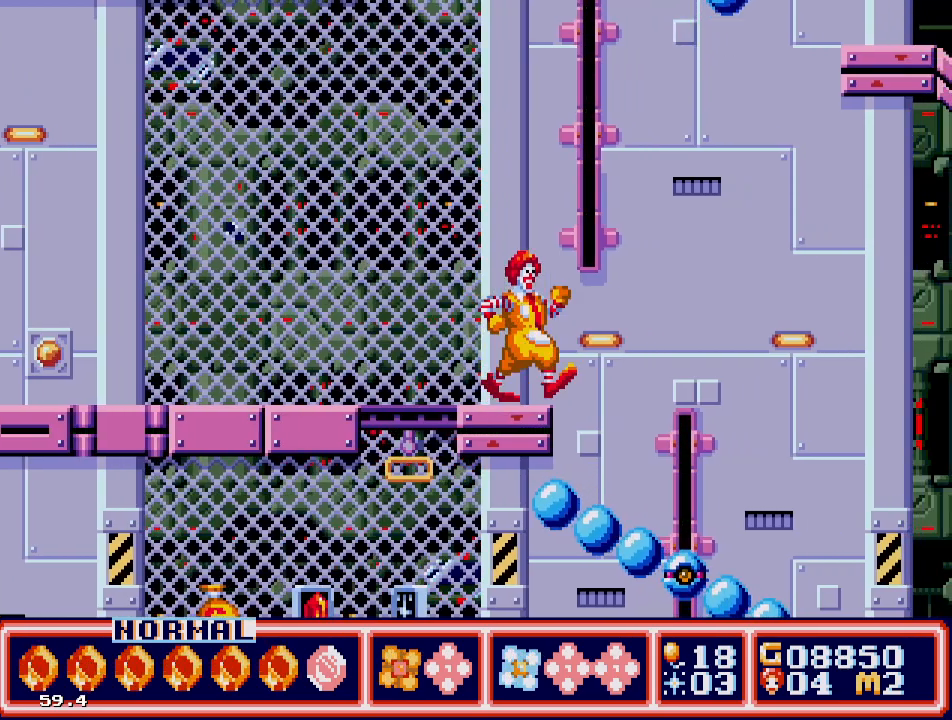
{"buttons": ["DPAD_LEFT"], "events": [[233, "DPAD_RIGHT", "up"], [367, "DPAD_LEFT", "down"]]}
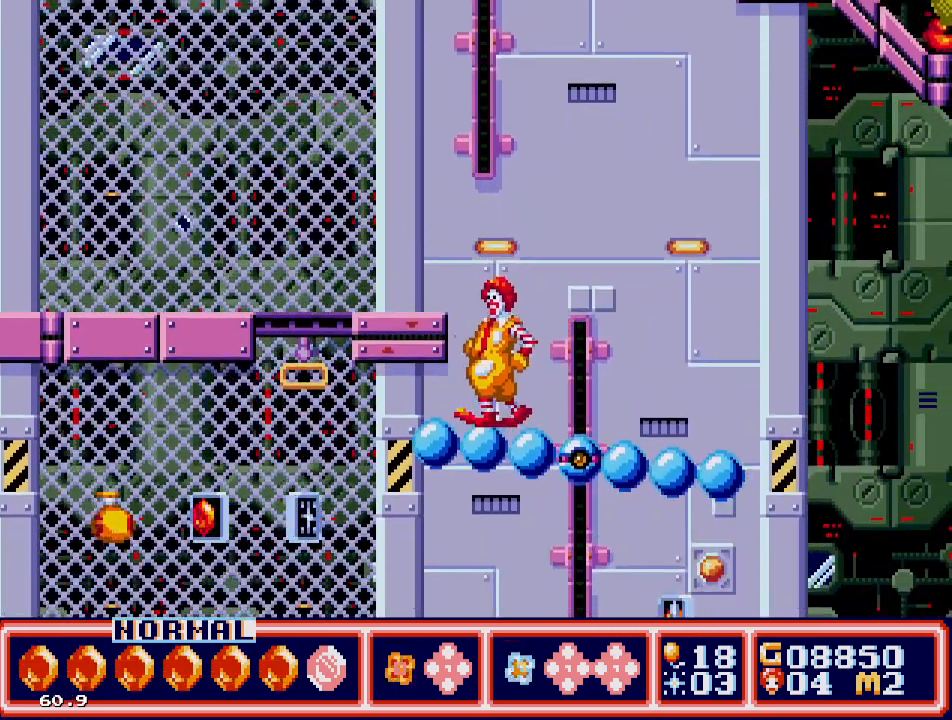
{"buttons": ["DPAD_LEFT"], "events": [[50, "DPAD_LEFT", "up"], [300, "DPAD_LEFT", "down"]]}
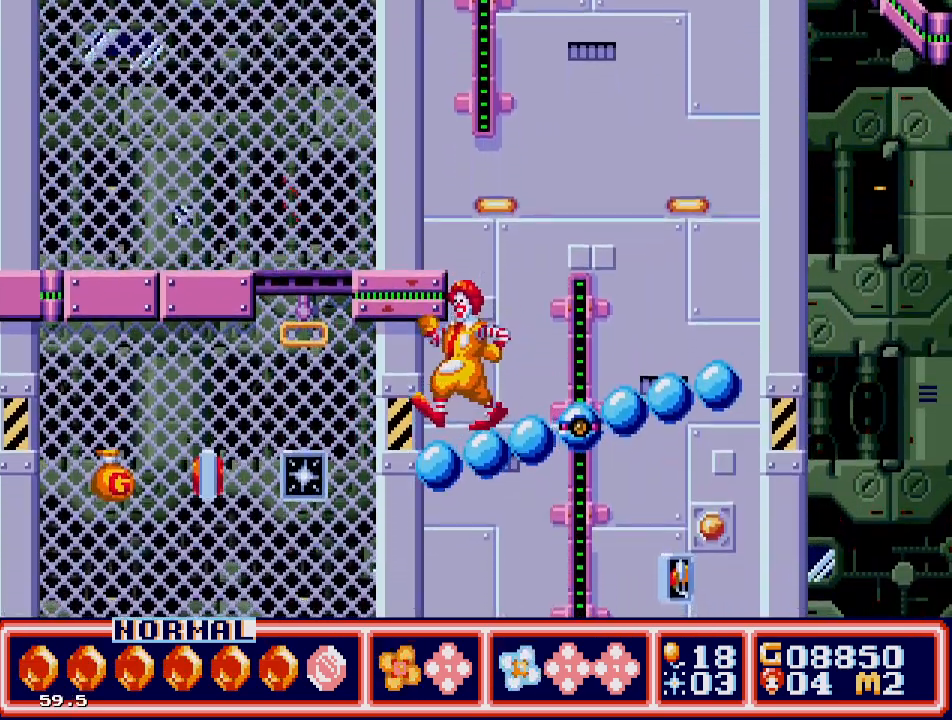
{"buttons": ["A", "DPAD_UP"], "events": [[117, "DPAD_UP", "down"], [383, "A", "down"], [500, "DPAD_LEFT", "up"]]}